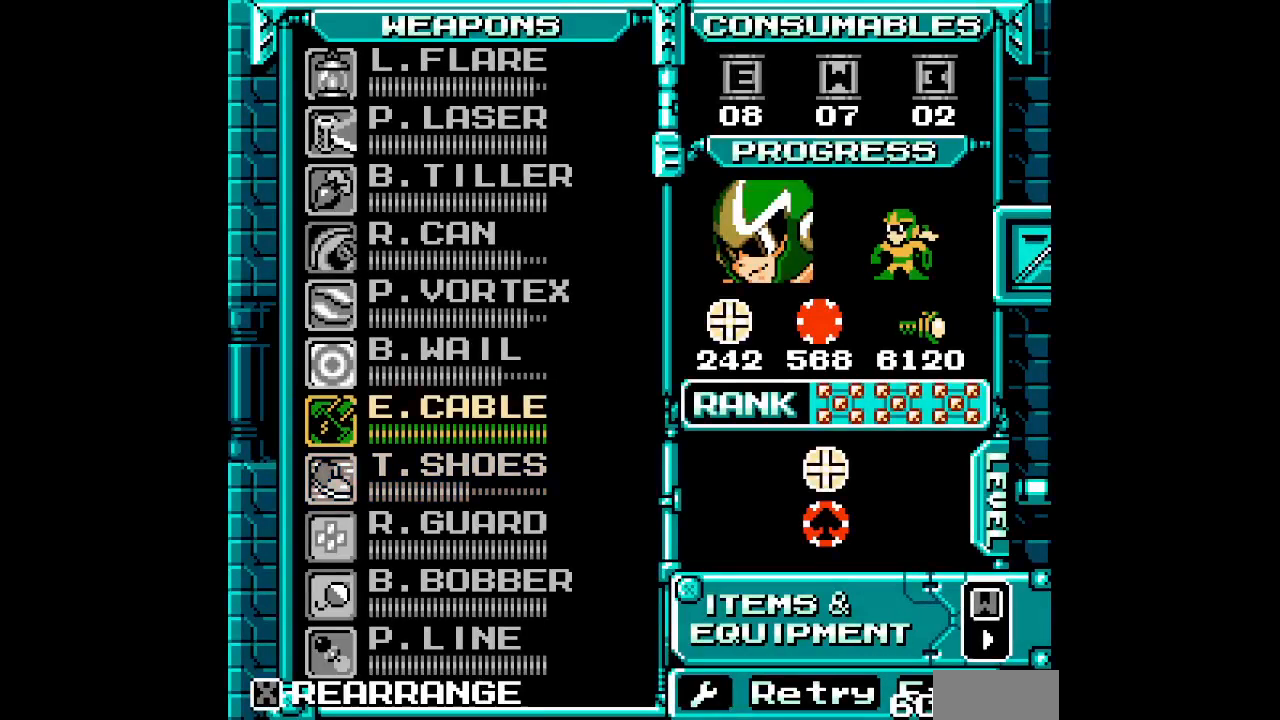
Gameplay with a controller (Xbox layout); each line is a JSON object with the inputs held at the frame after it. "events" lists button and stick changes between this image and that frame as [ms after this image, input, new state], when the widget could be followed in between. Not read: HOME L2 L3 R2 R3 SELECT START Z.
{"buttons": ["DPAD_UP"], "events": [[167, "DPAD_UP", "down"], [250, "DPAD_UP", "up"], [400, "DPAD_UP", "down"]]}
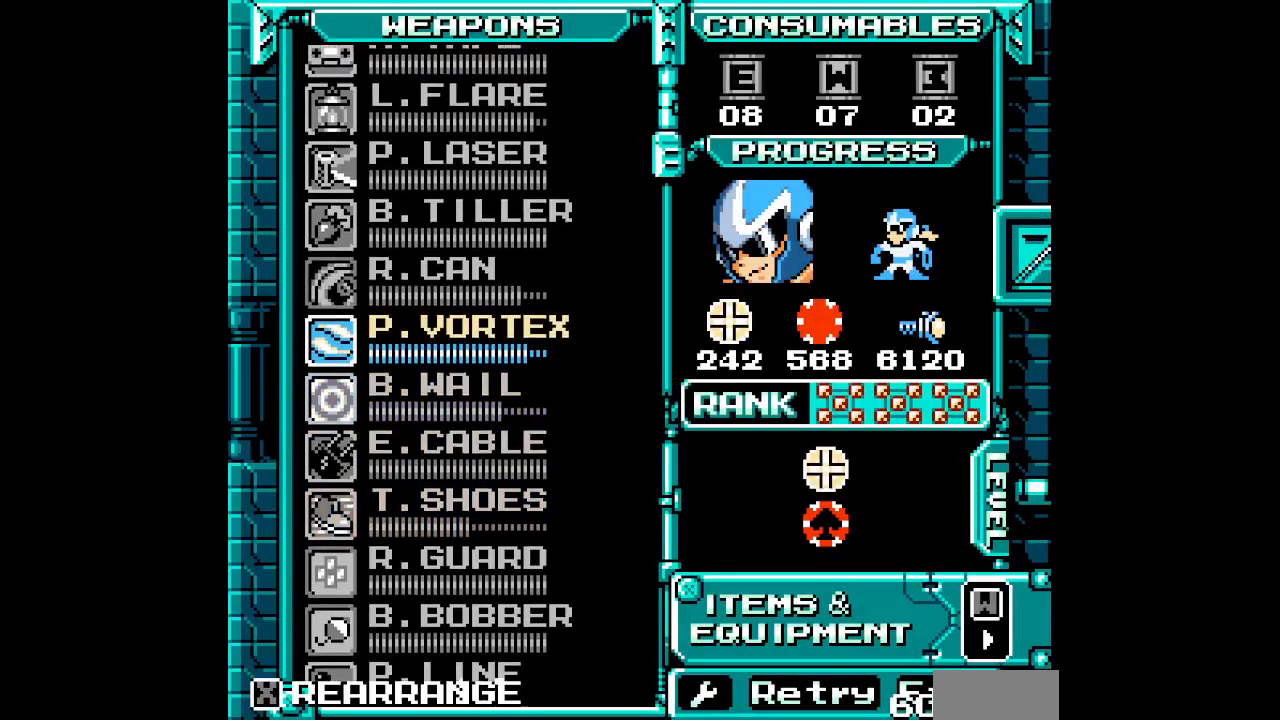
{"buttons": []}
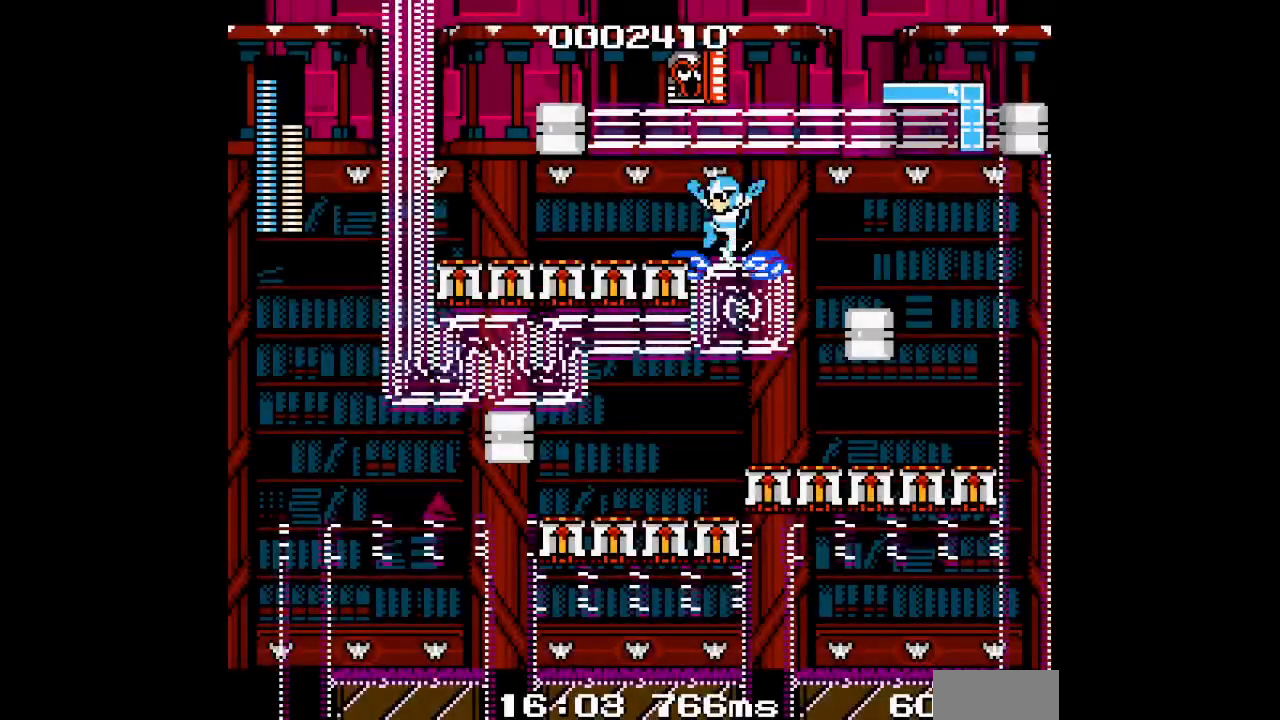
{"buttons": [], "events": []}
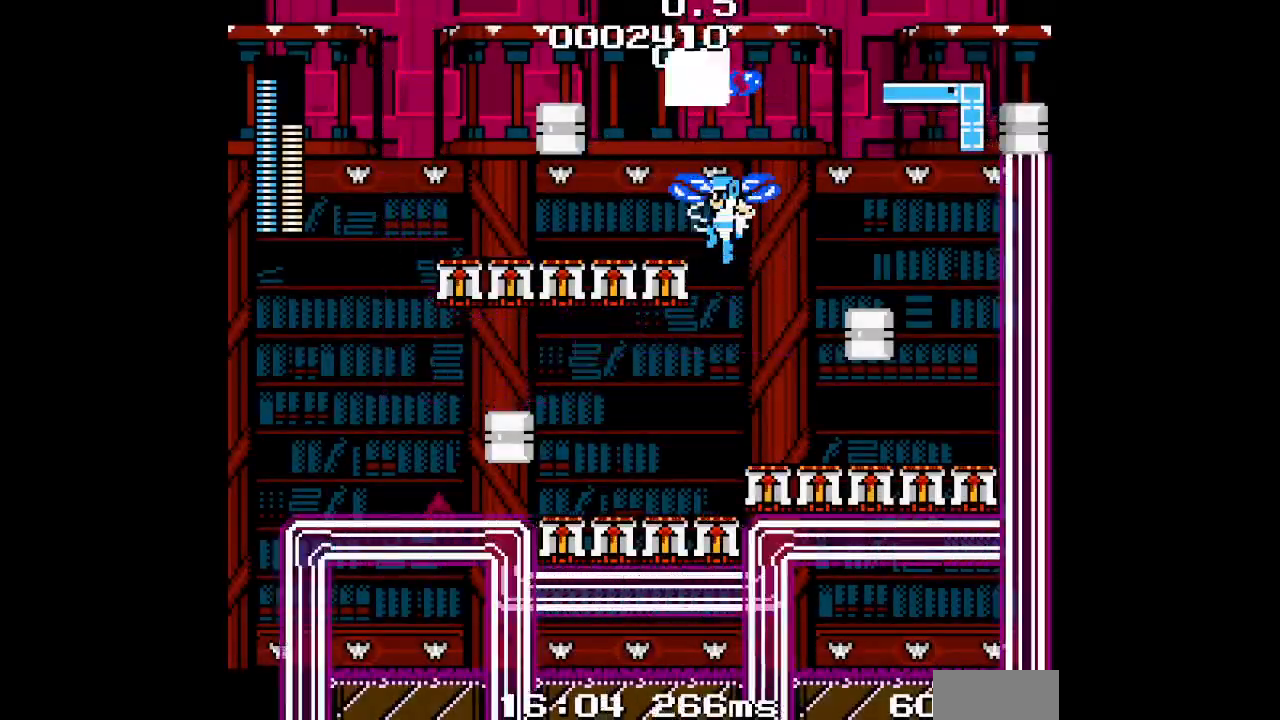
{"buttons": [], "events": []}